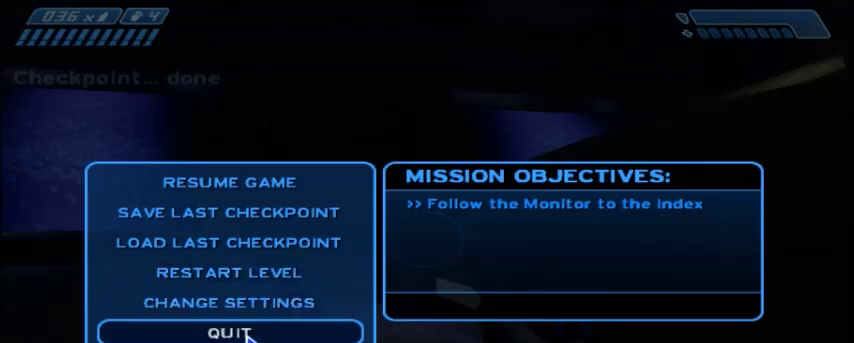
Gameplay with keyboard and mouse; each line is a JSON object with the keys and mouse buttons held at the frame after it. "events" lists presses ("down") and releases ("up") of "1", "2", "3", "4", "5", "a", "alt", "c", "ctrl", "d", "e", "f", "q", "r", "s", "shift", "space", "tab", "v", "w", "x", "z", "mouse_left", "mouse_middle", "mouse_right", "mouse_wheel_up" and "mouse_wheel_down" between this image and that frame as [ms after this image, input, new state], when the widget could be followed in between. "mouse_left", "mouse_middle", "mouse_right", "mouse_wheel_up", "mouse_wheel_down" = the "left", "middle", "right", "wheel_up", "wheel_down" buttons of the "mouse" list. No other keys are recorded. Mouse movement is not recorded.
{"keys": [], "mouse": [], "events": [[67, "mouse_left", "down"], [134, "mouse_left", "up"]]}
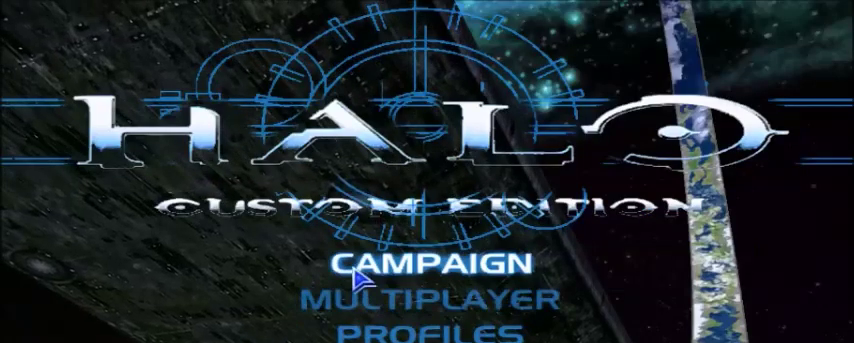
{"keys": [], "mouse": [], "events": []}
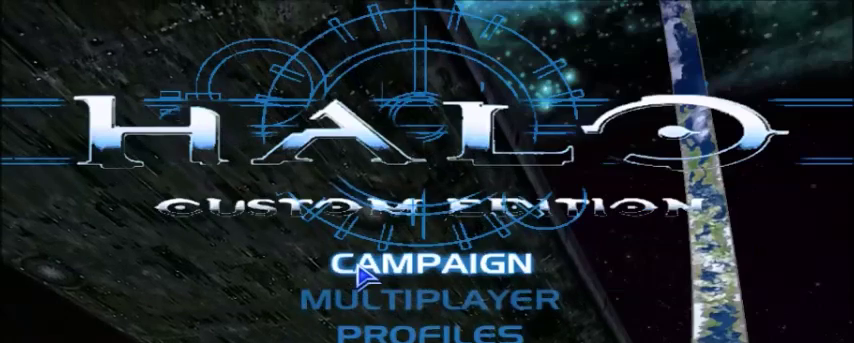
{"keys": [], "mouse": [], "events": [[134, "mouse_left", "down"], [201, "mouse_left", "up"]]}
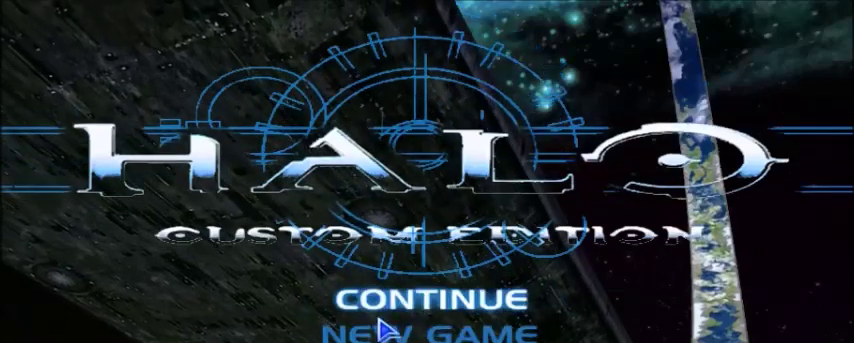
{"keys": [], "mouse": ["left"], "events": [[500, "mouse_left", "down"]]}
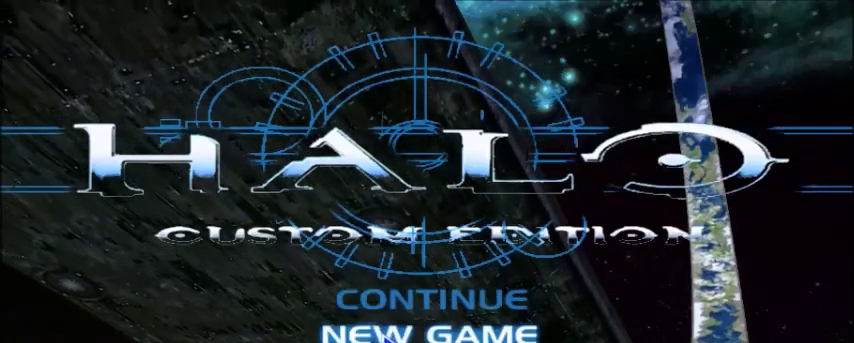
{"keys": [], "mouse": [], "events": [[67, "mouse_left", "up"]]}
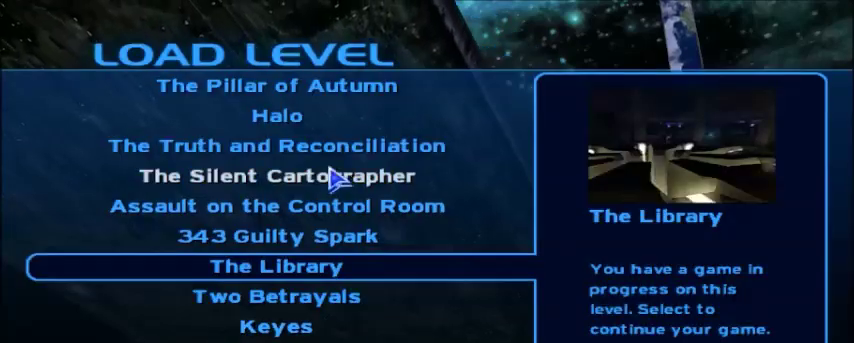
{"keys": [], "mouse": [], "events": []}
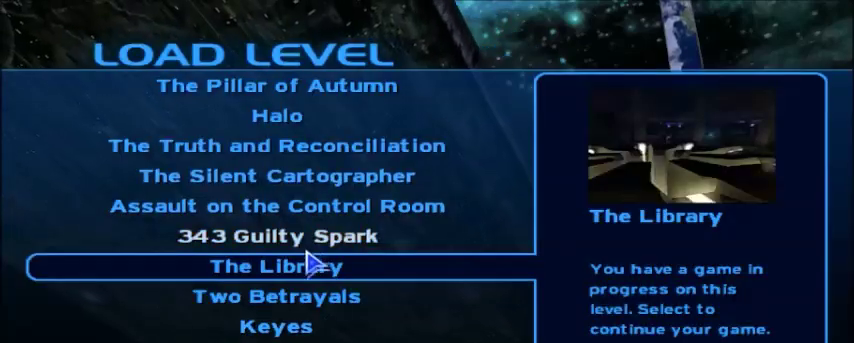
{"keys": [], "mouse": [], "events": [[267, "mouse_left", "down"], [367, "mouse_left", "up"]]}
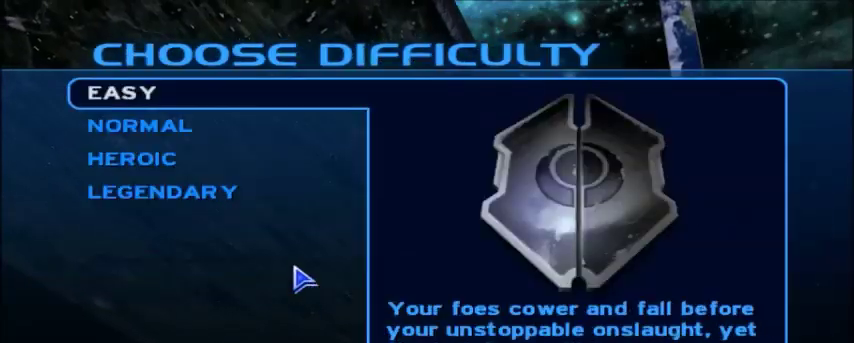
{"keys": [], "mouse": [], "events": []}
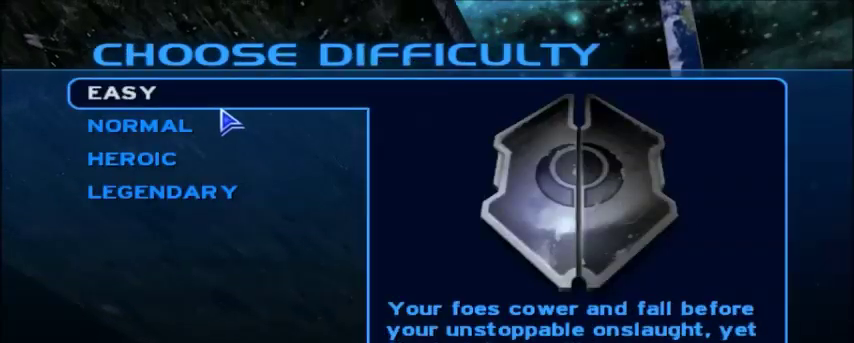
{"keys": [], "mouse": [], "events": [[34, "mouse_left", "down"], [134, "mouse_left", "up"]]}
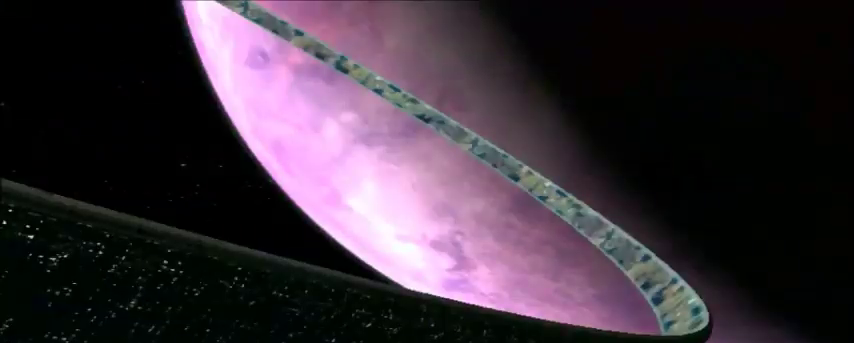
{"keys": [], "mouse": [], "events": []}
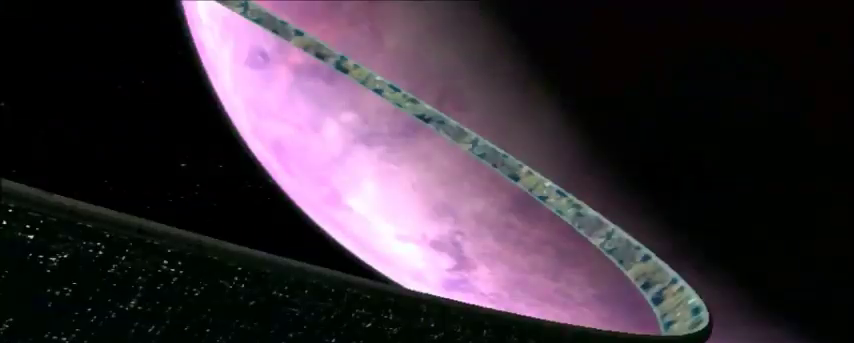
{"keys": [], "mouse": [], "events": []}
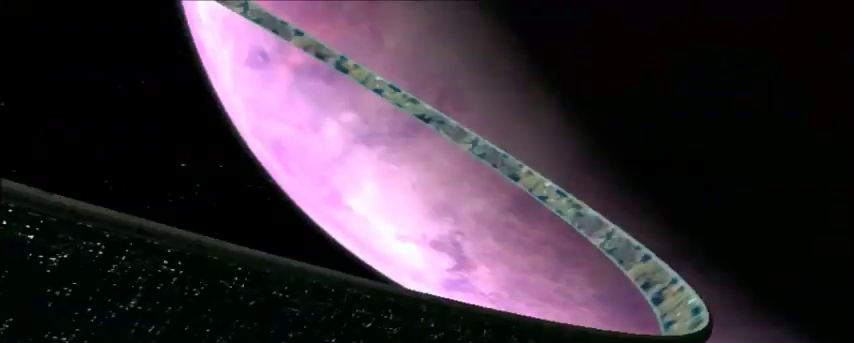
{"keys": [], "mouse": [], "events": []}
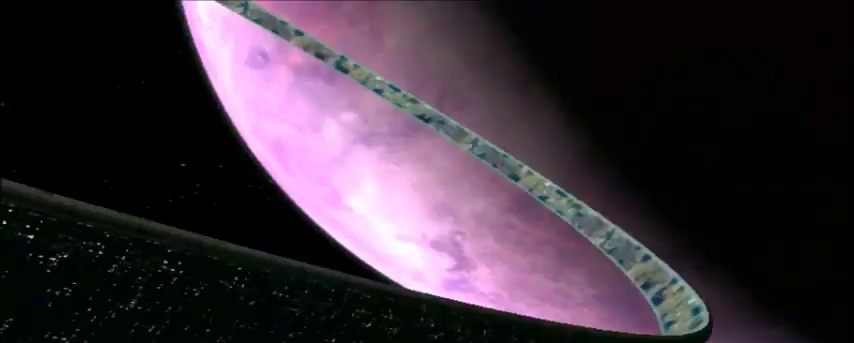
{"keys": [], "mouse": [], "events": [[167, "w", "down"], [434, "w", "up"]]}
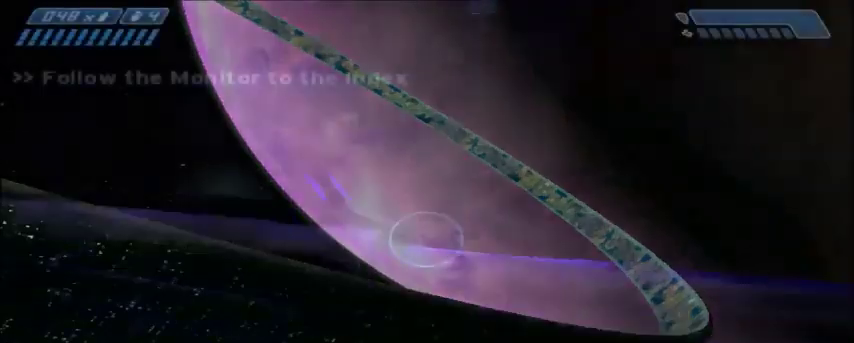
{"keys": ["w"], "mouse": [], "events": [[200, "w", "down"]]}
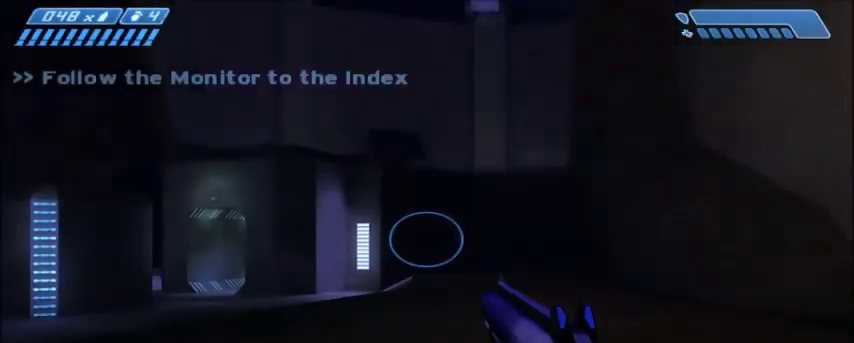
{"keys": ["w"], "mouse": [], "events": []}
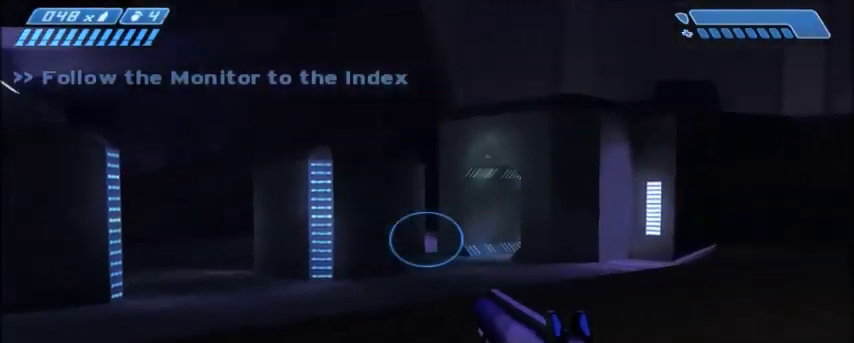
{"keys": ["w"], "mouse": [], "events": []}
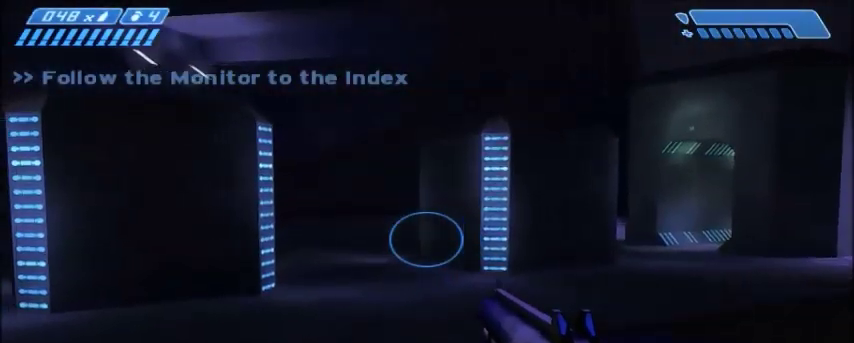
{"keys": ["w"], "mouse": [], "events": []}
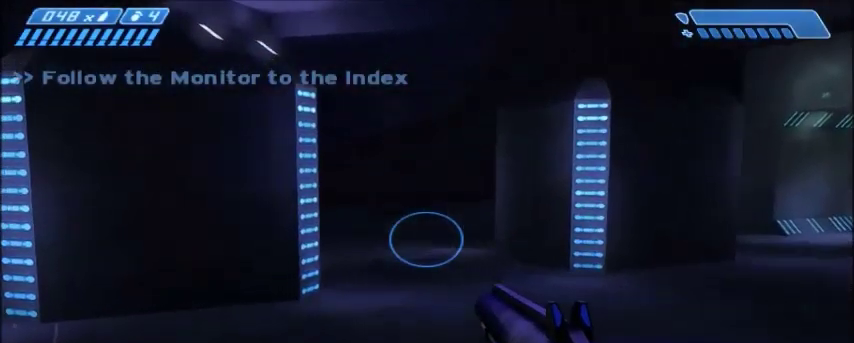
{"keys": ["w"], "mouse": [], "events": []}
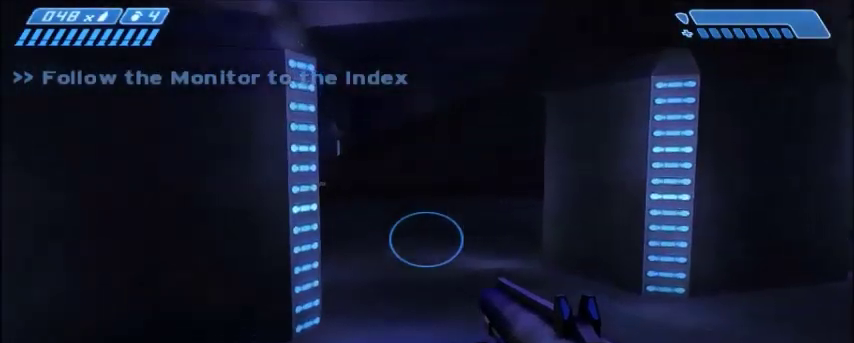
{"keys": ["w"], "mouse": [], "events": []}
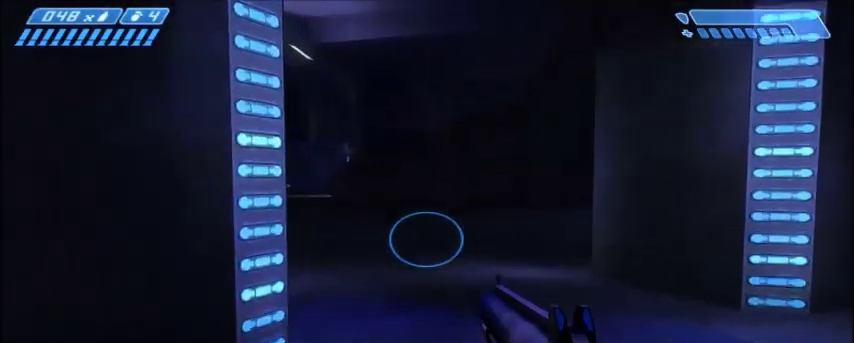
{"keys": ["w"], "mouse": [], "events": []}